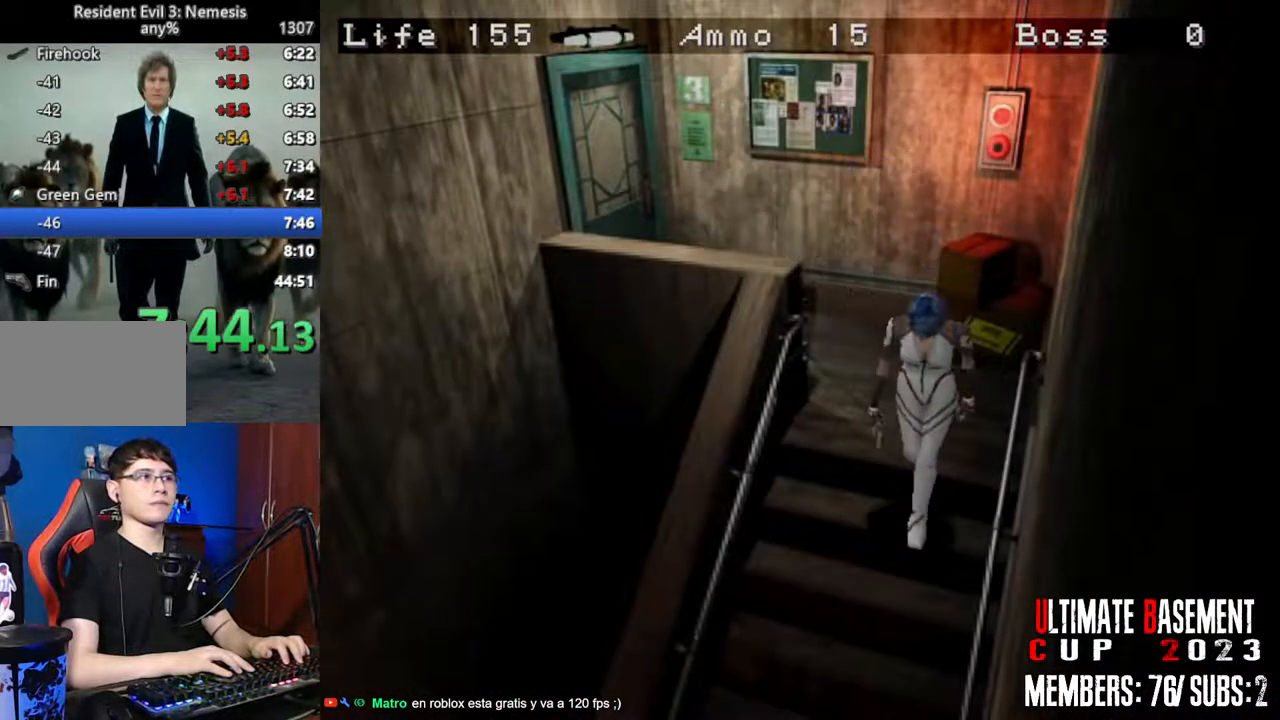
Gameplay with keyboard; each line is a JSON object with the keys held at the frame after it. "events" lists presses ("down") and releases ("up") of "a", "d", "k", "l", "o", "q", "s", "shift", "space" and "w" between this image and that frame as [ms after this image, input, new state], when the widget could be followed in between. No other keys are recorded. Mouse input is not recorded. Not read: other_keys.
{"keys": ["shift", "w"], "events": [[34, "d", "up"]]}
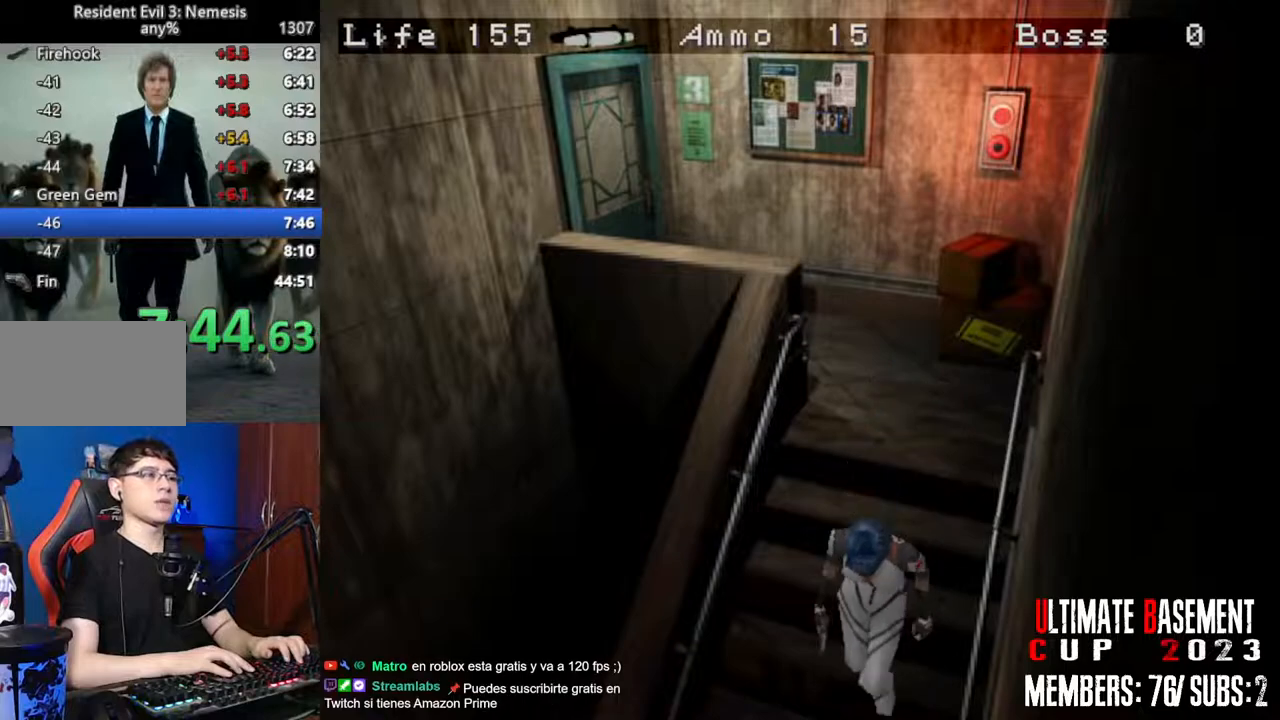
{"keys": ["shift", "w"], "events": []}
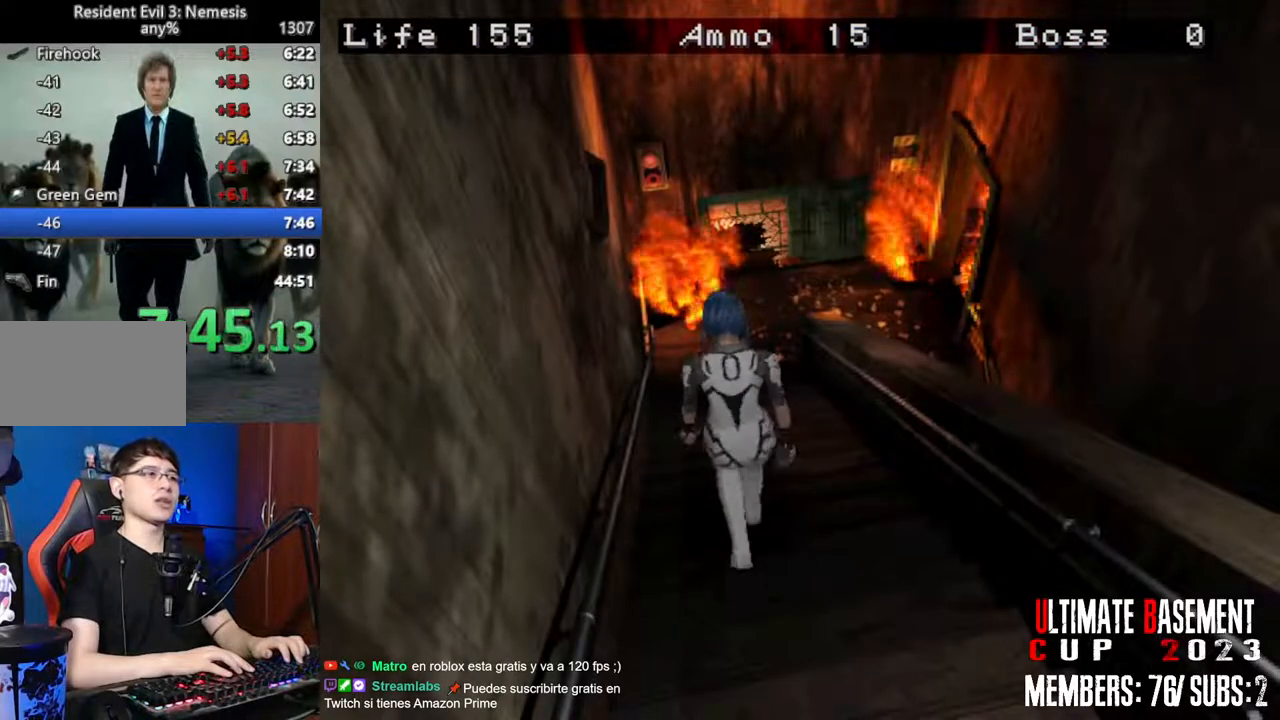
{"keys": ["shift", "w"], "events": []}
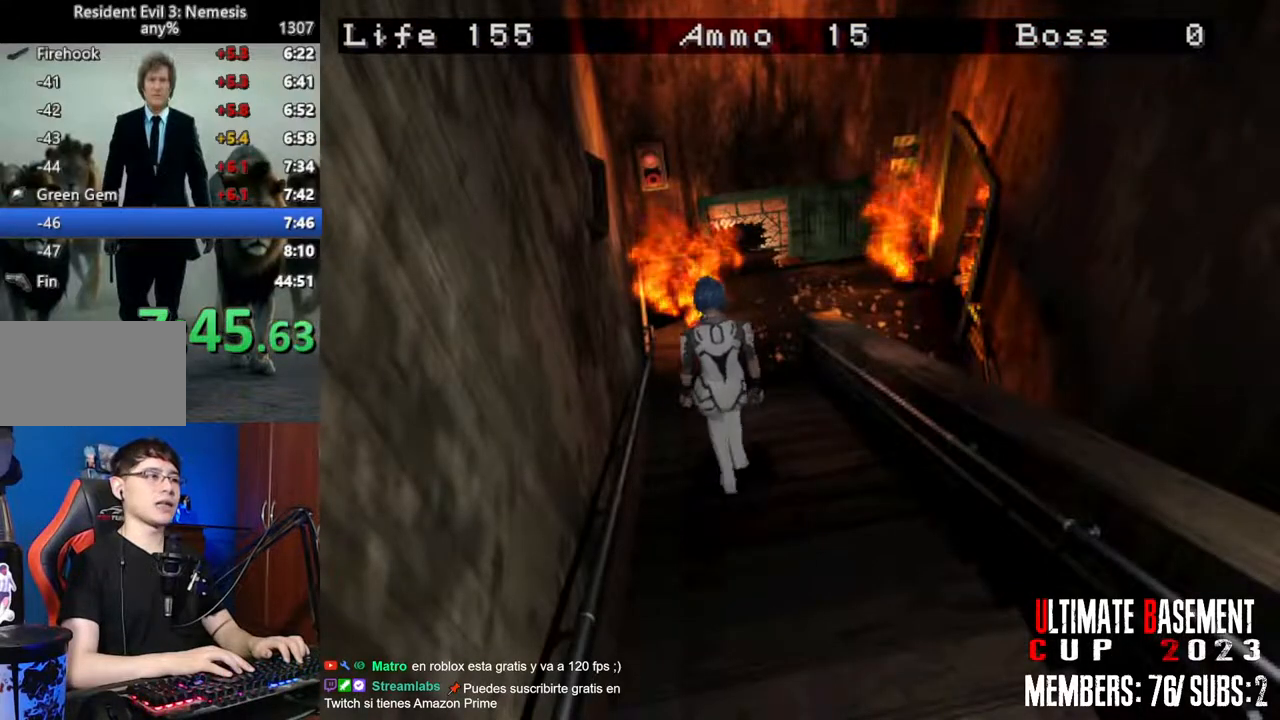
{"keys": ["shift", "w"], "events": []}
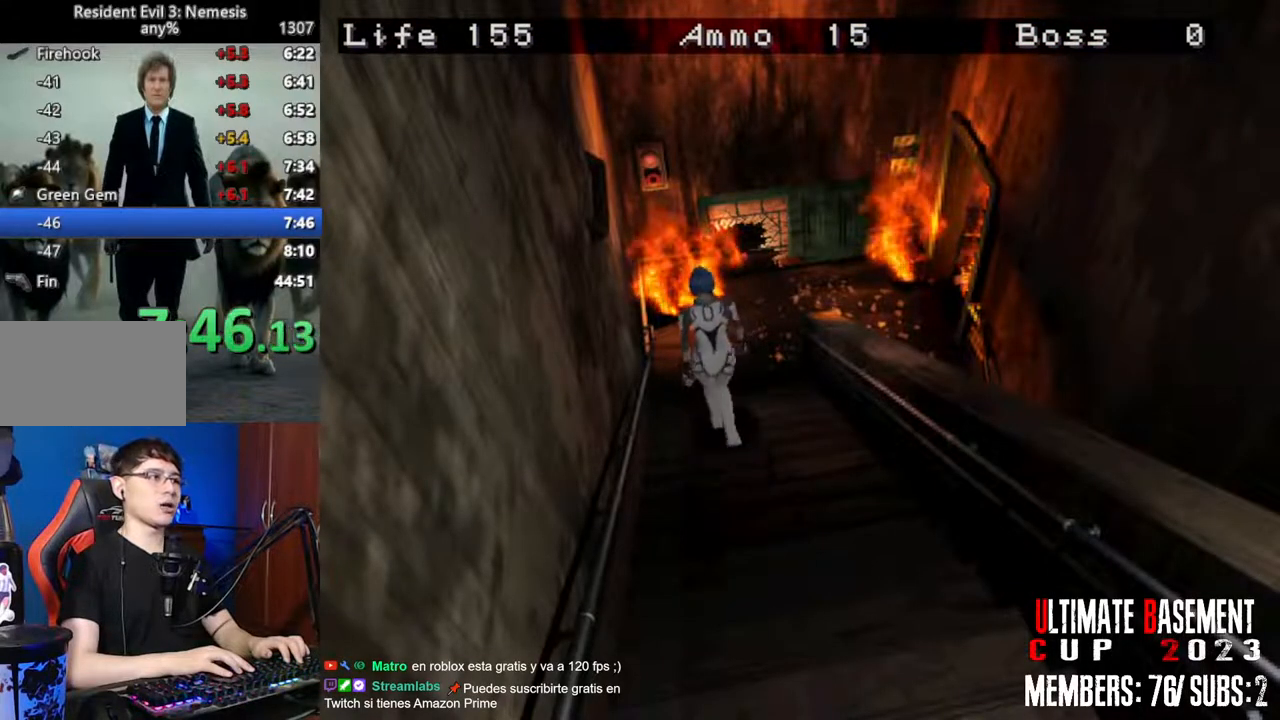
{"keys": ["shift", "w"], "events": []}
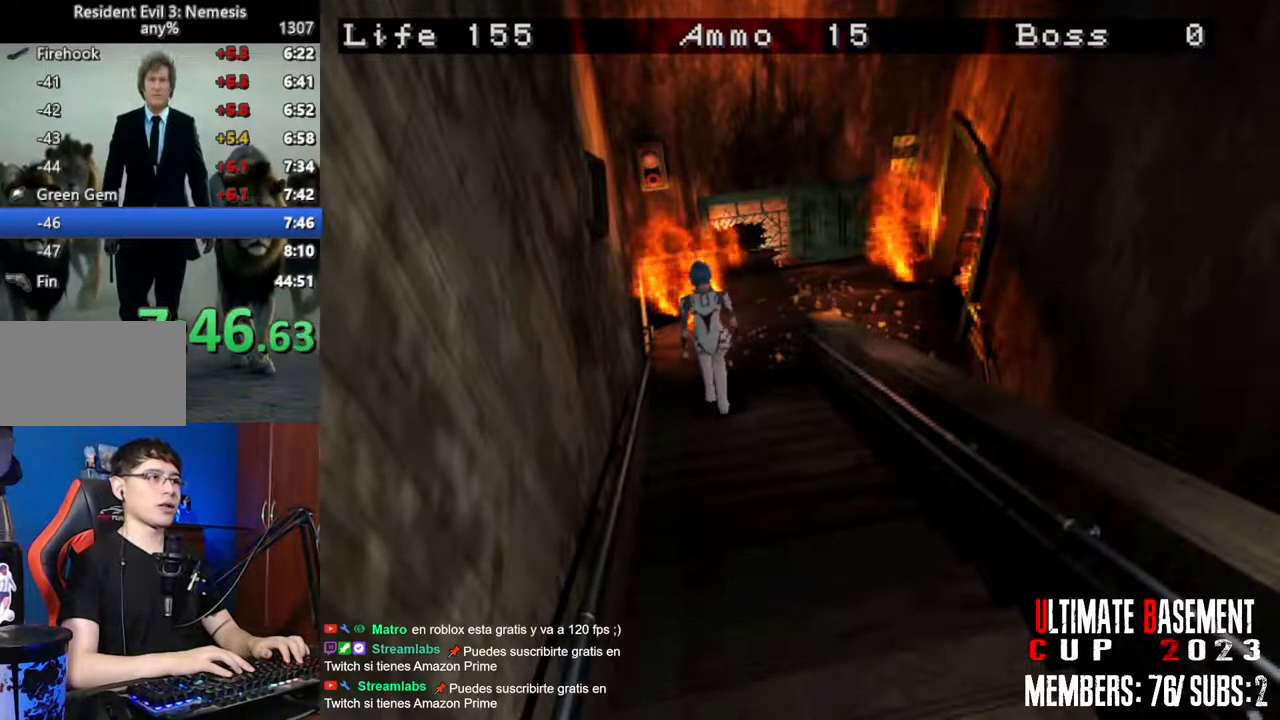
{"keys": ["d", "shift", "w"], "events": [[67, "d", "down"], [300, "d", "up"], [434, "d", "down"]]}
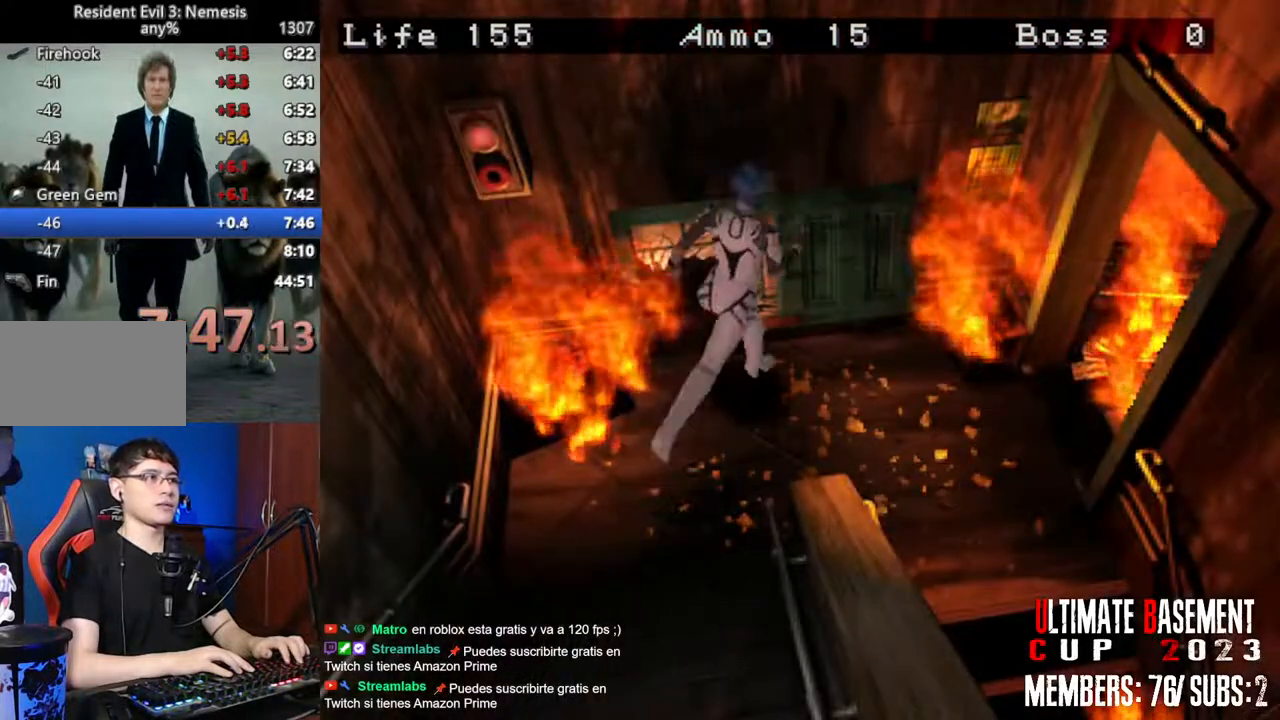
{"keys": ["d", "shift", "w"], "events": [[34, "w", "up"], [317, "w", "down"]]}
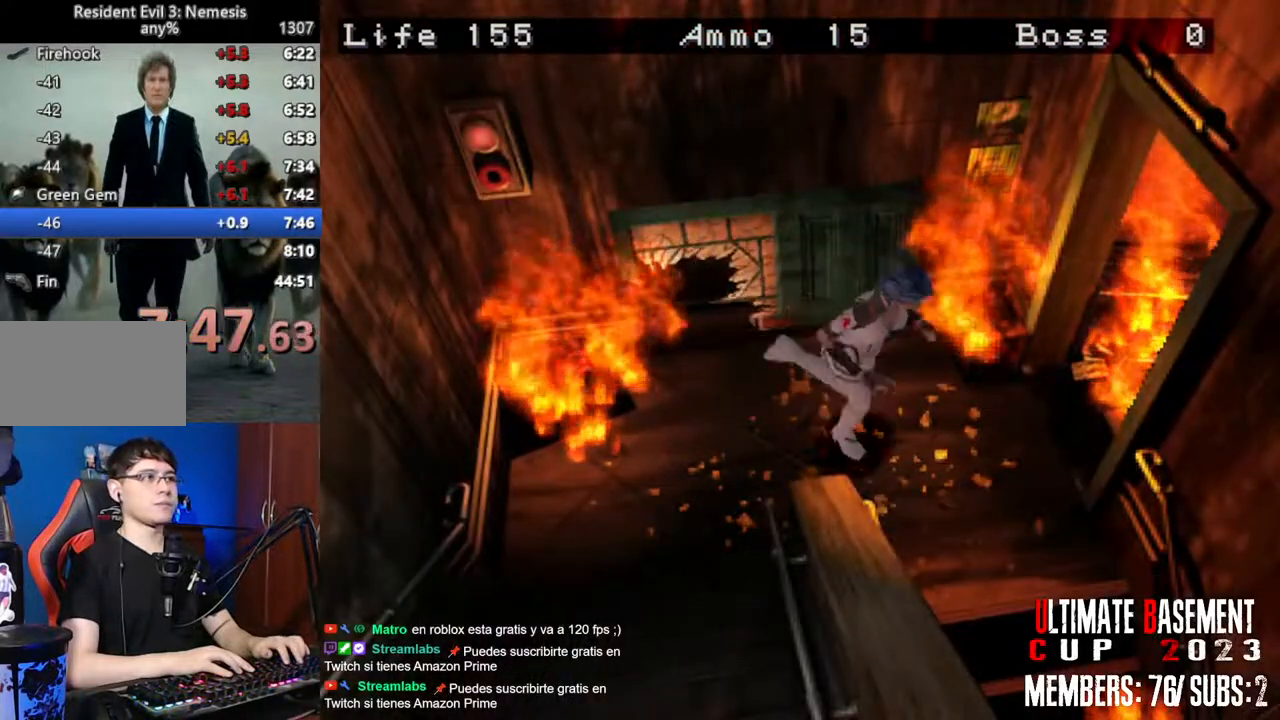
{"keys": ["shift", "w"], "events": [[284, "d", "up"]]}
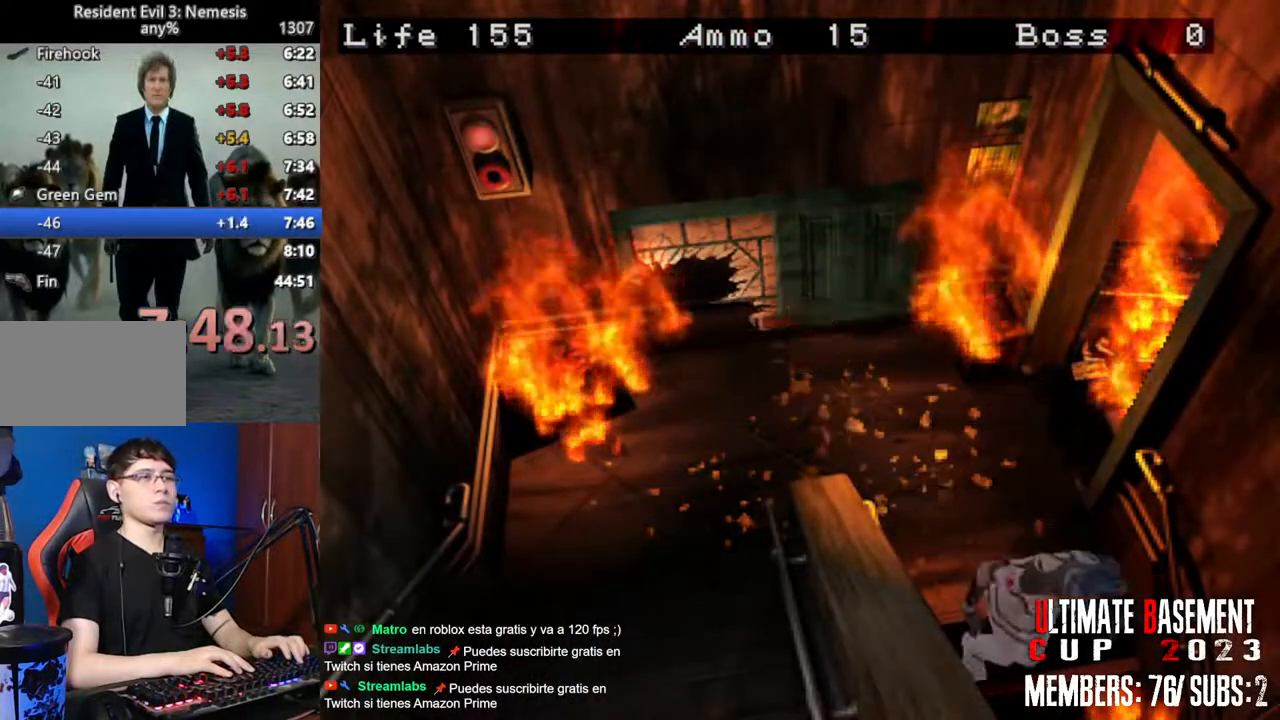
{"keys": ["shift", "w"], "events": []}
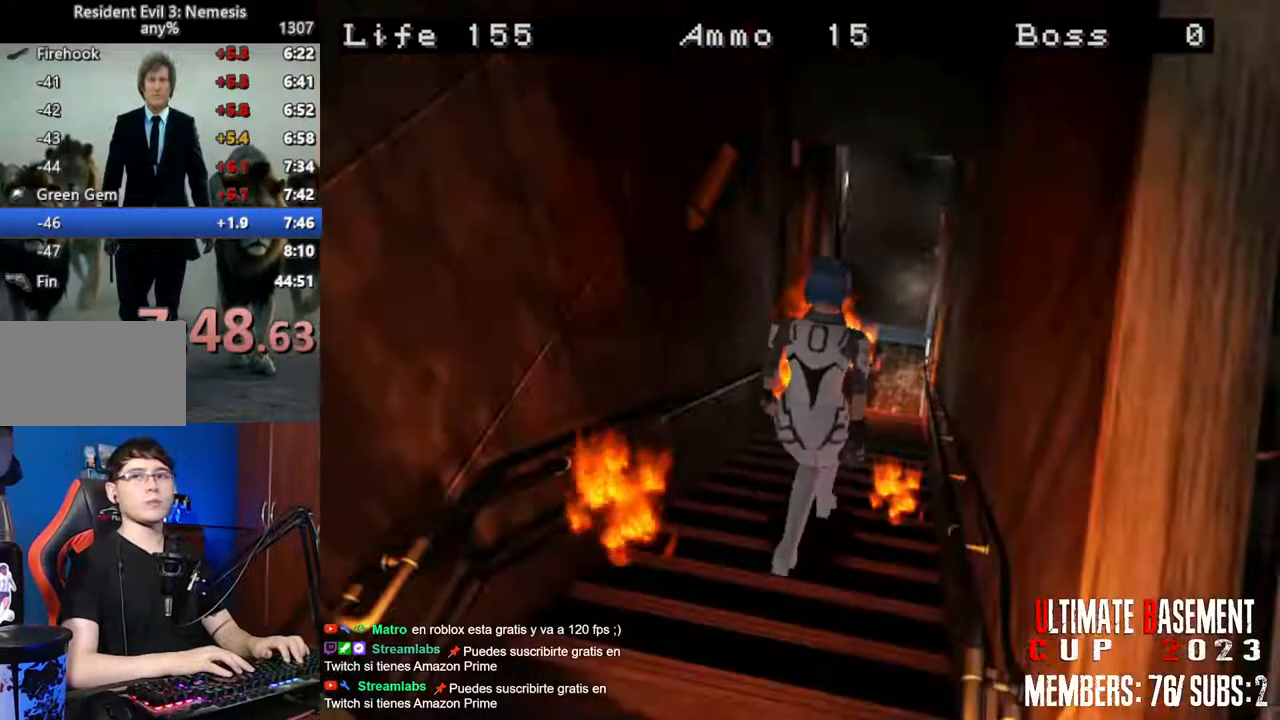
{"keys": ["shift", "w"], "events": []}
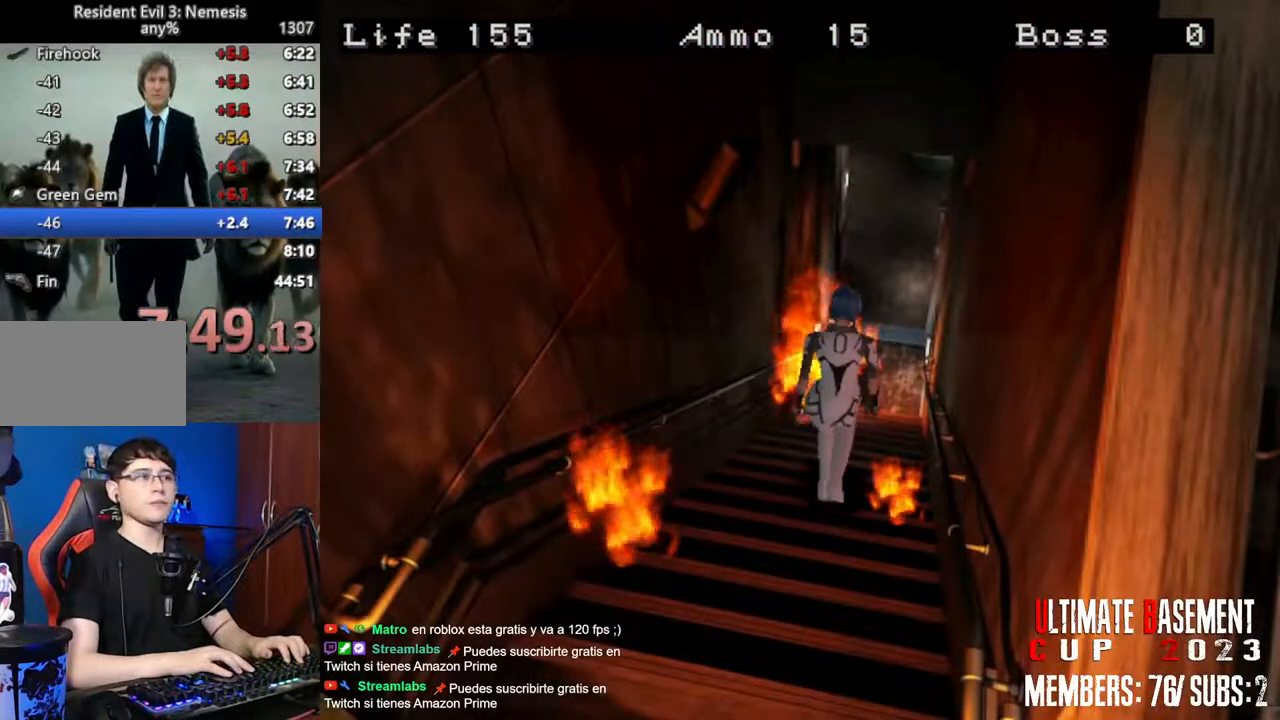
{"keys": ["shift", "w"], "events": []}
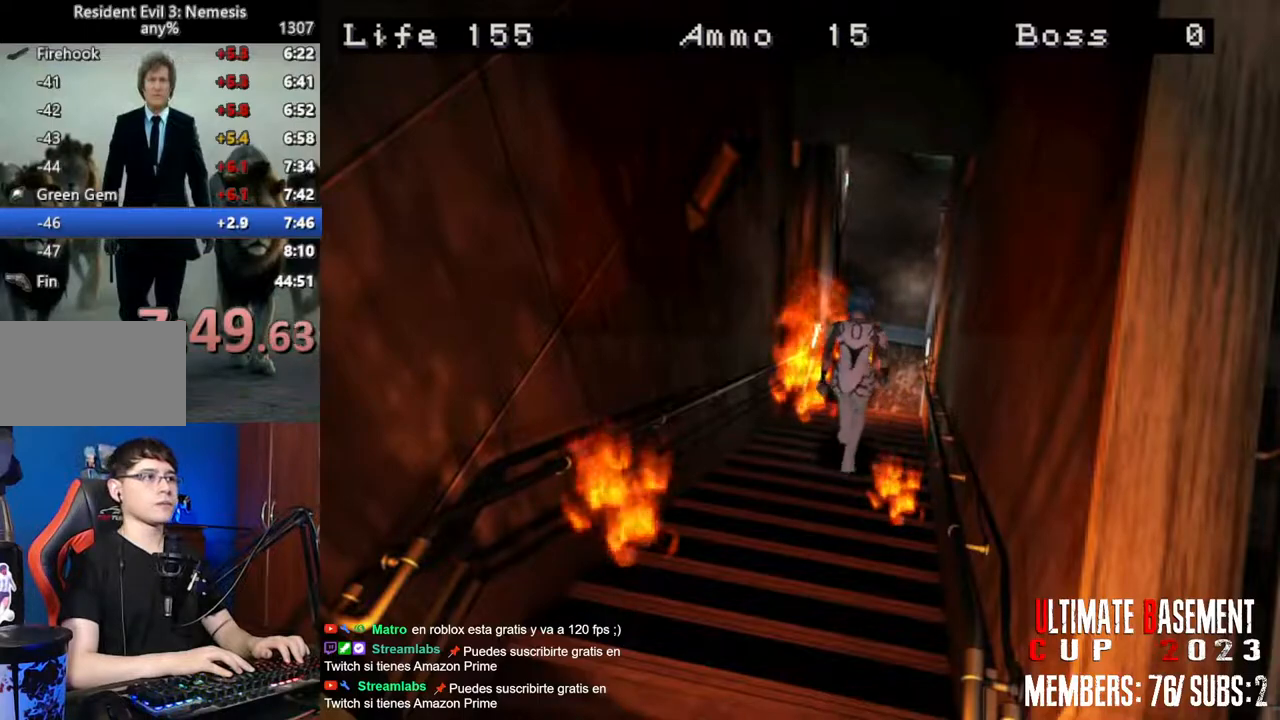
{"keys": ["shift", "w"], "events": []}
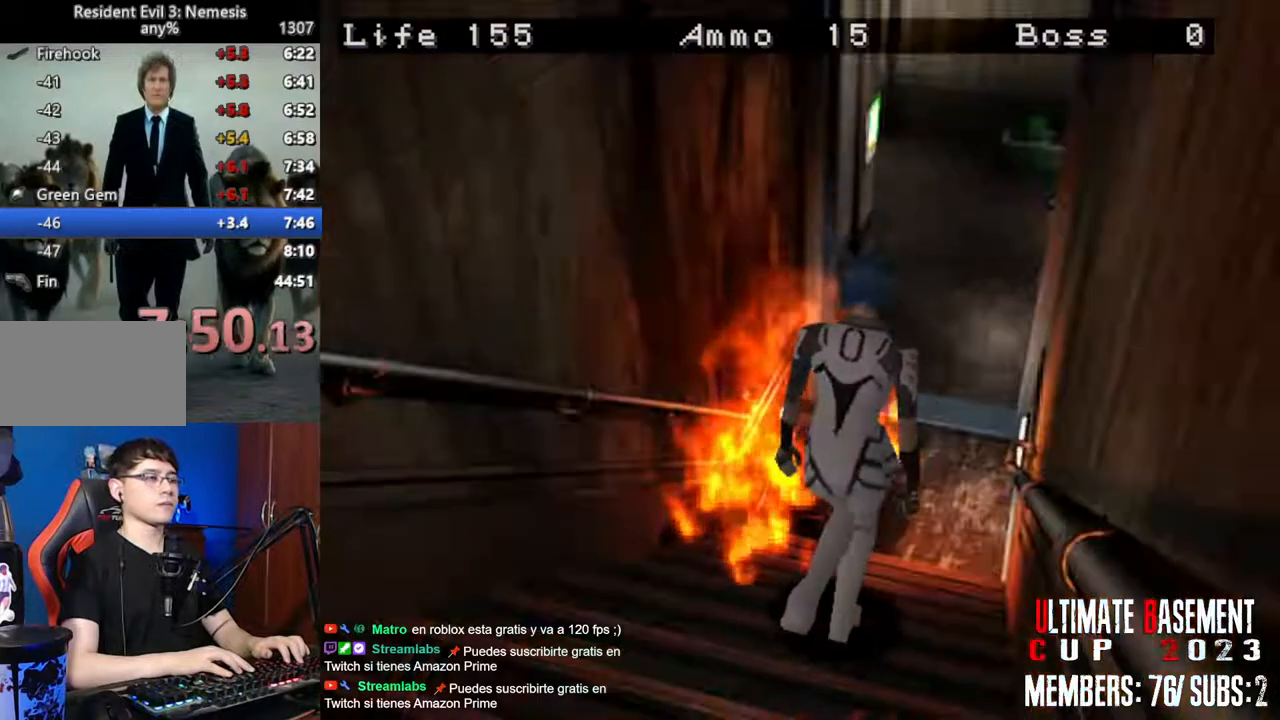
{"keys": ["shift", "w"], "events": []}
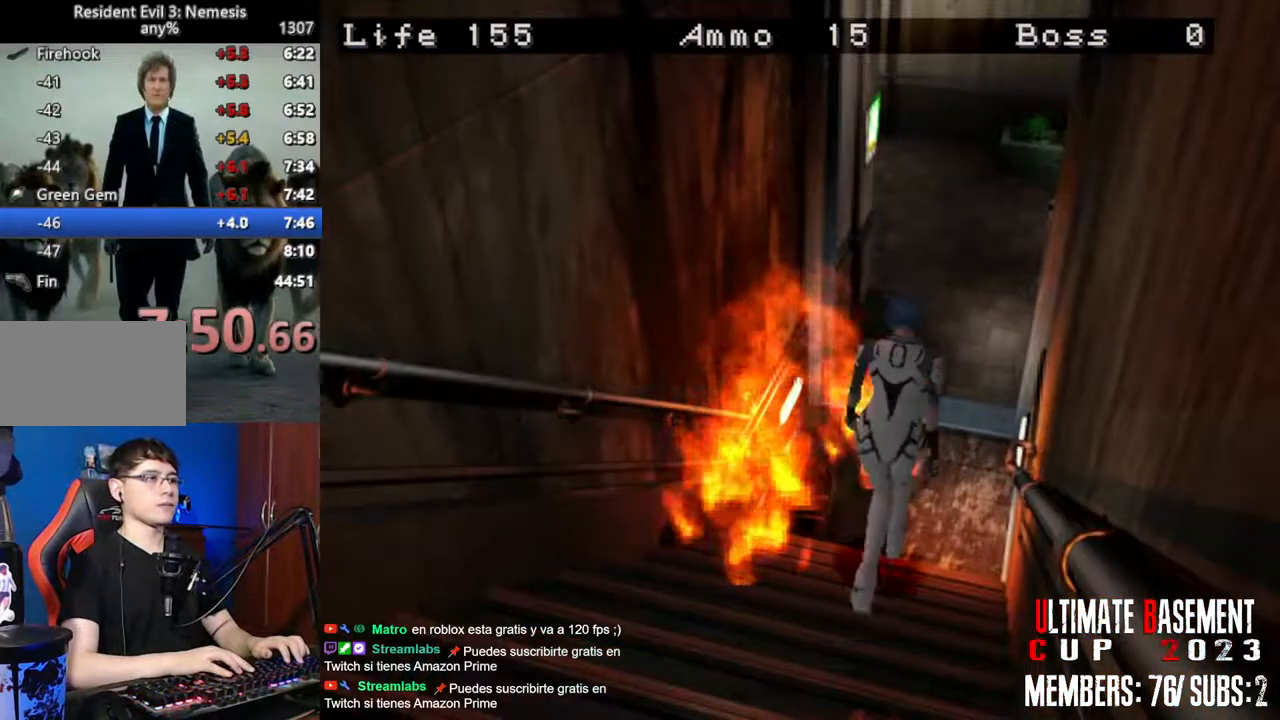
{"keys": ["shift", "w"], "events": []}
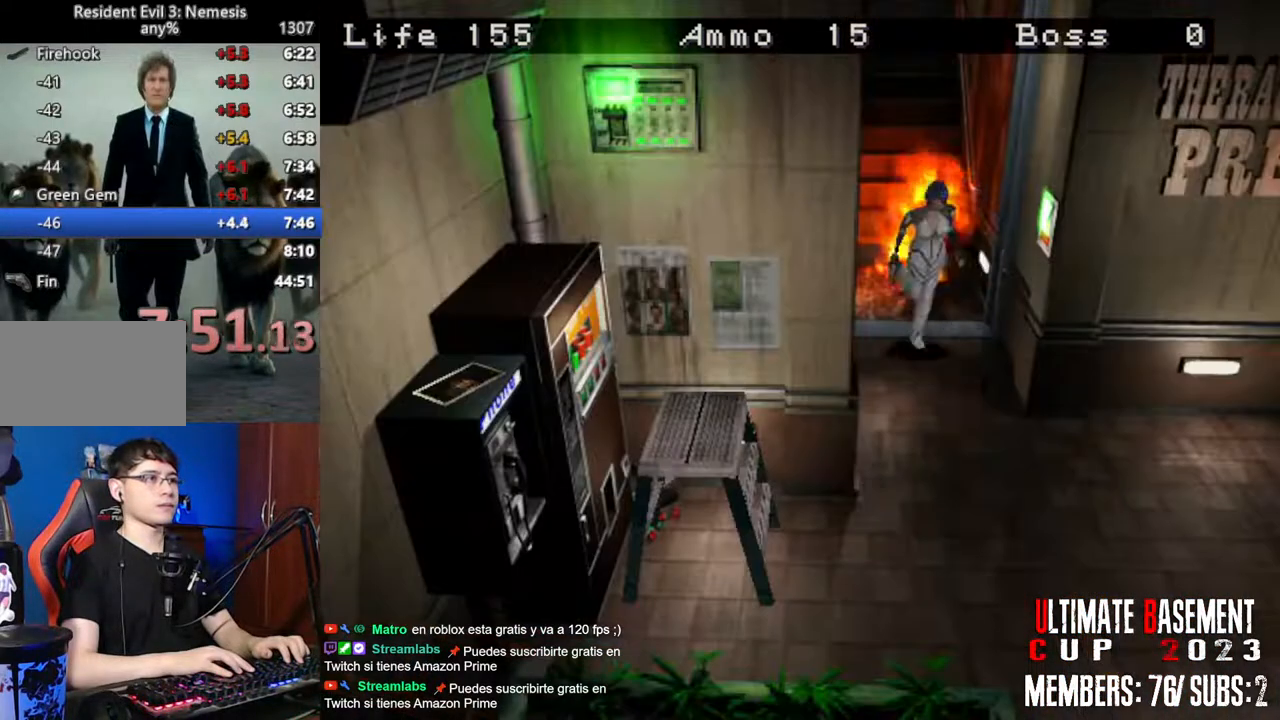
{"keys": ["shift", "w"], "events": [[17, "a", "down"], [200, "a", "up"]]}
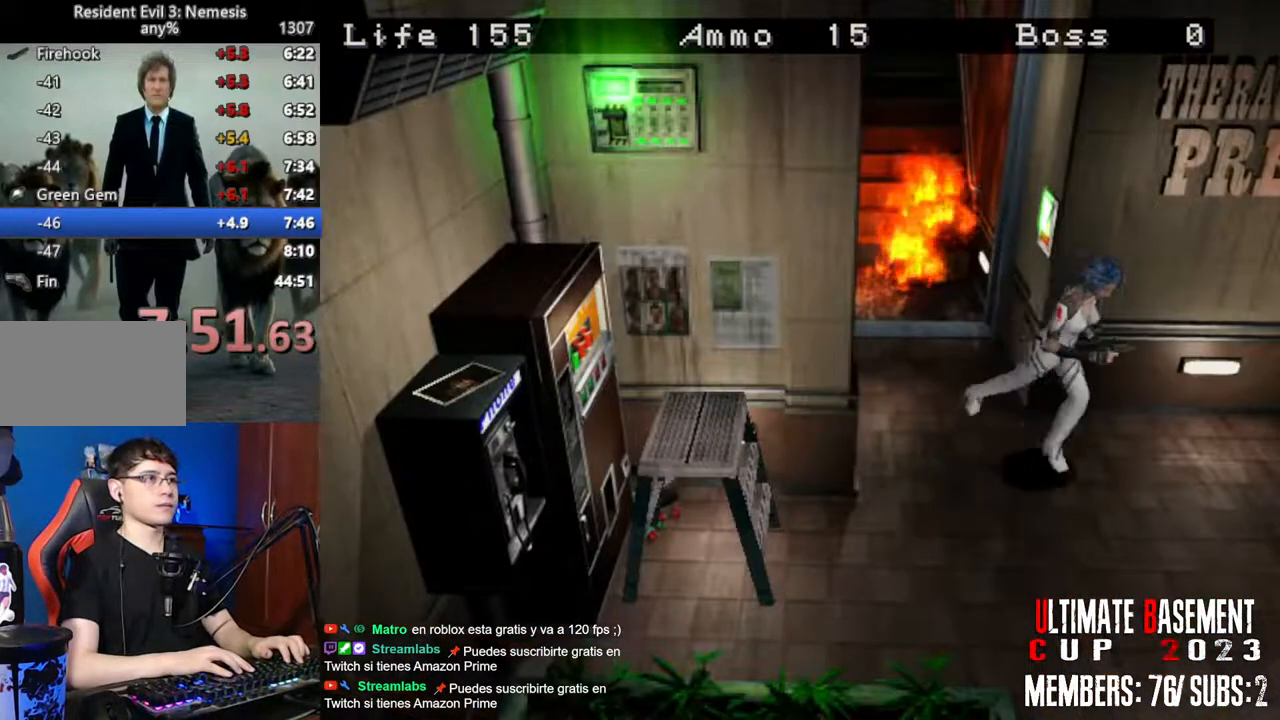
{"keys": ["shift", "w"], "events": []}
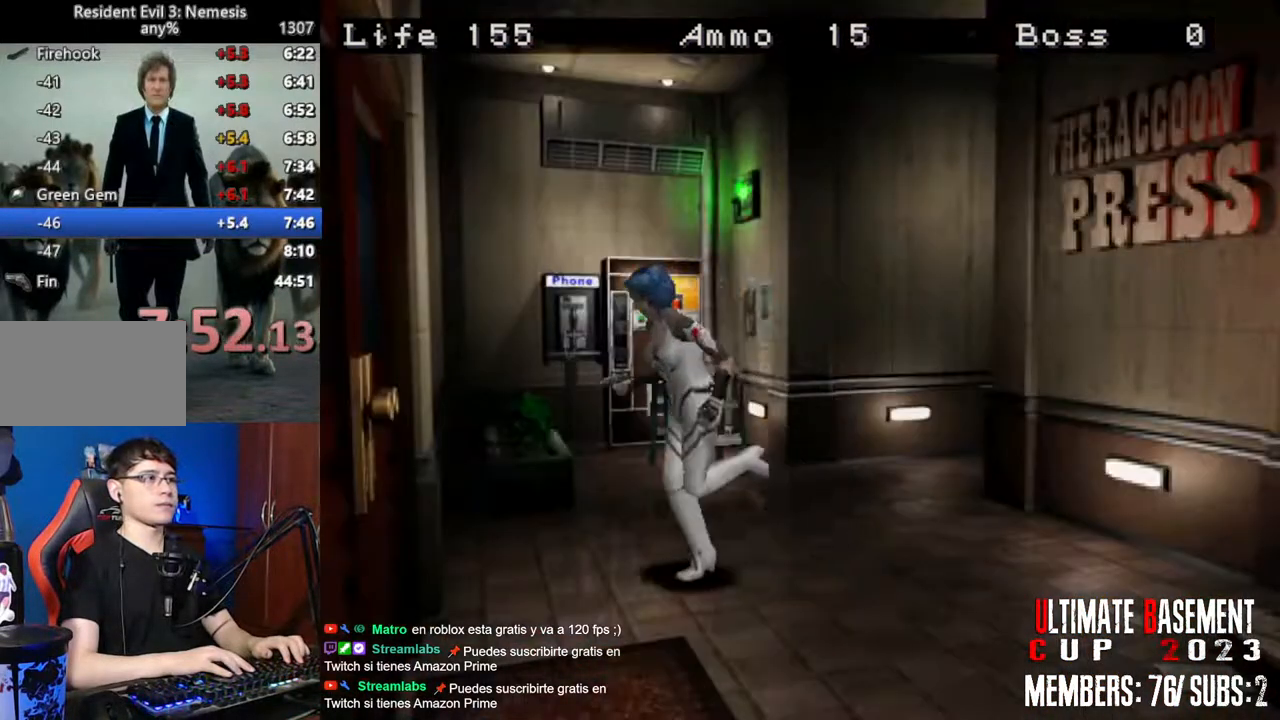
{"keys": ["d", "shift", "w"], "events": [[234, "d", "down"]]}
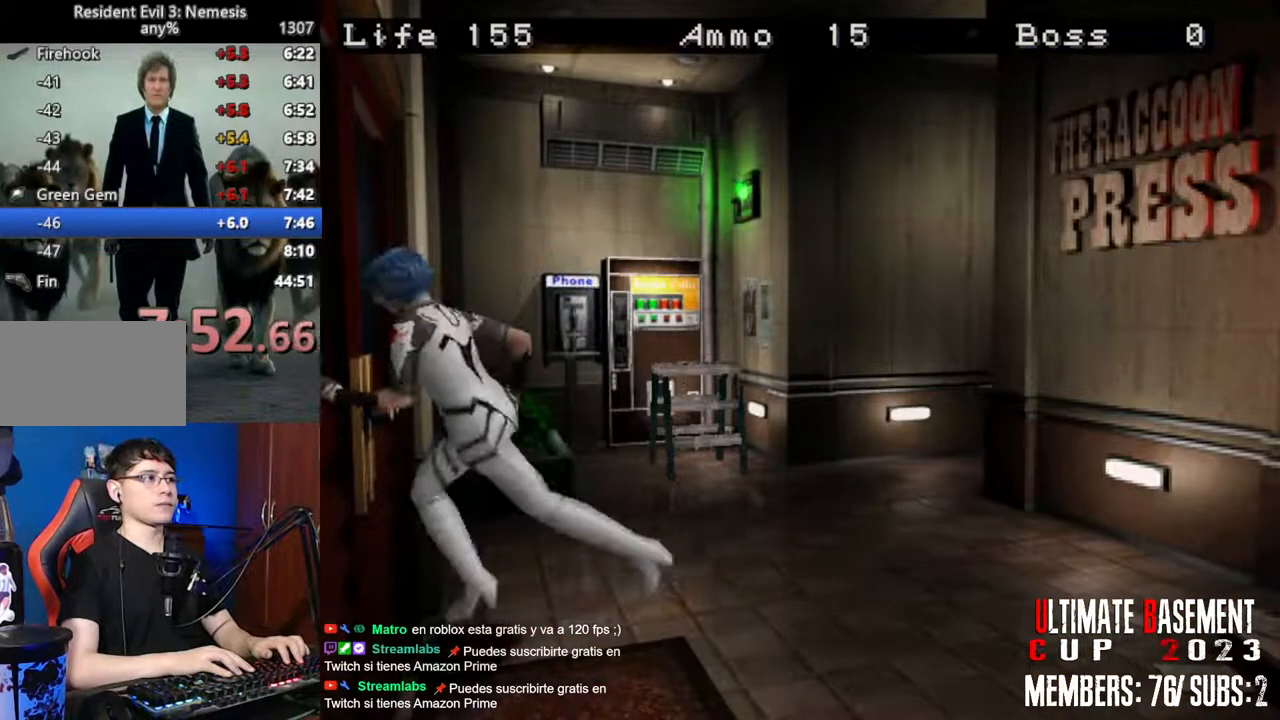
{"keys": ["a", "shift", "w"], "events": [[200, "a", "down"], [200, "d", "up"]]}
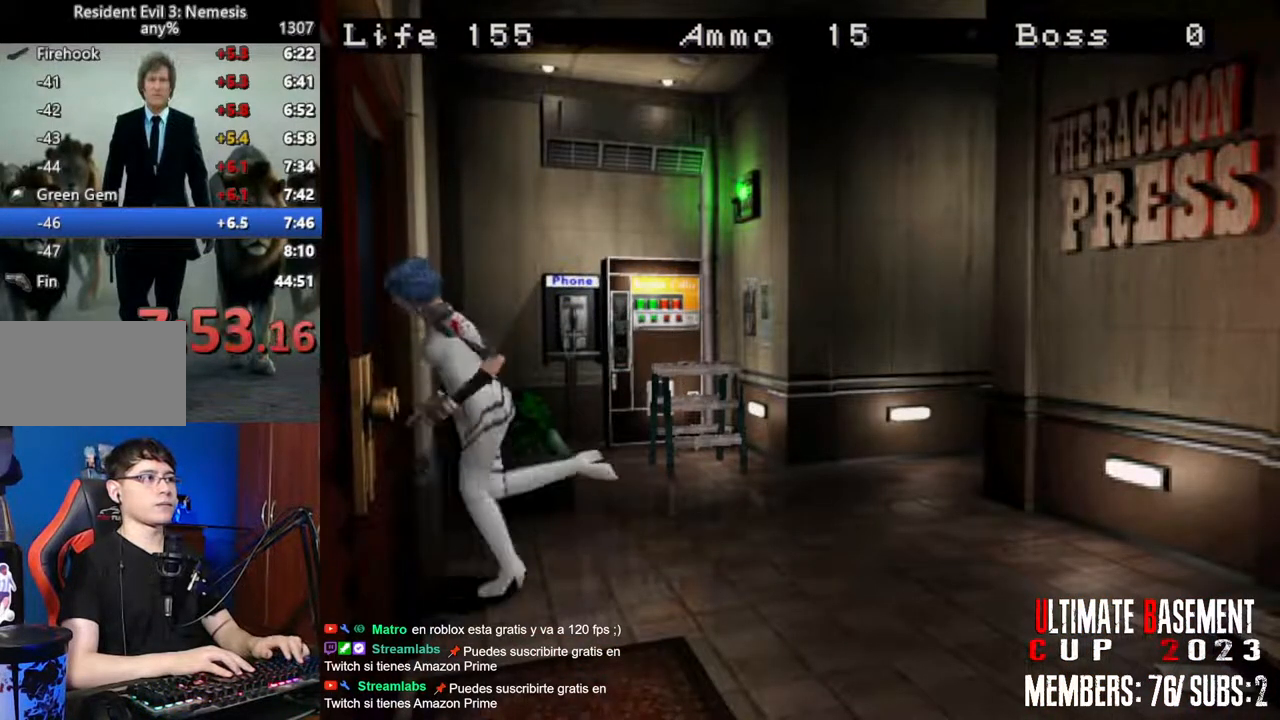
{"keys": ["d", "shift", "w"], "events": [[400, "d", "down"], [450, "a", "up"]]}
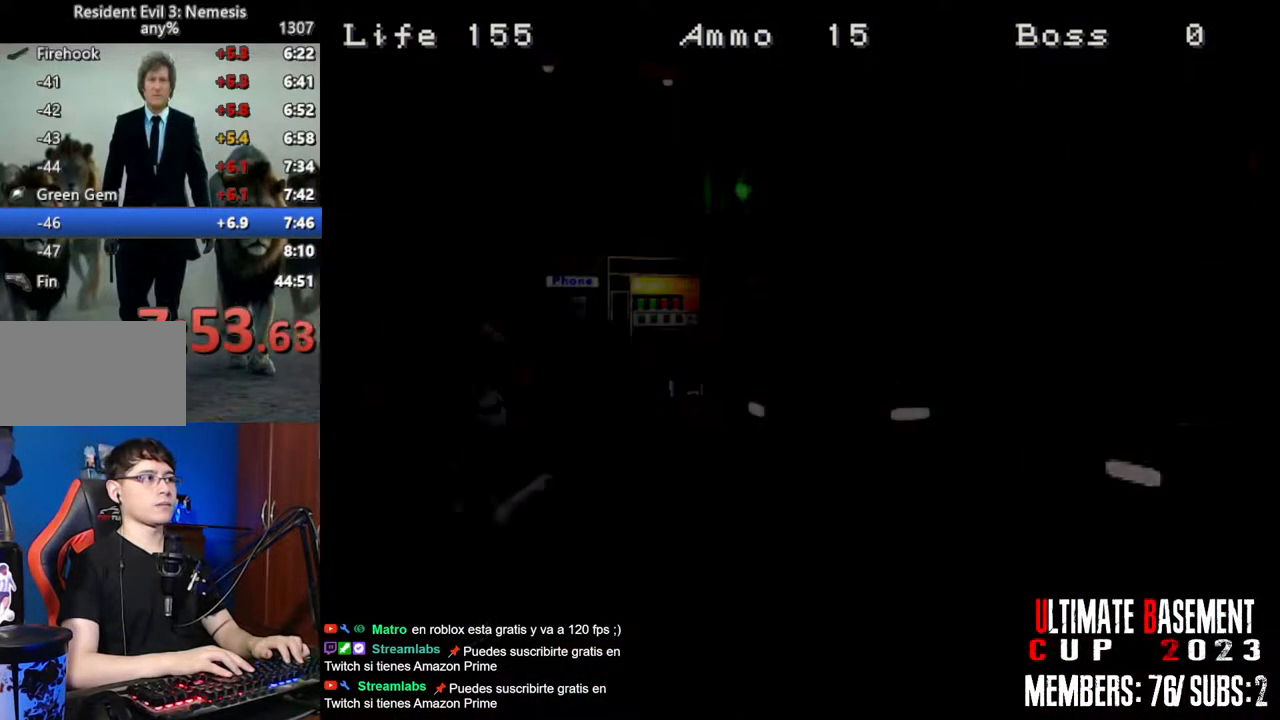
{"keys": ["d", "shift", "w"], "events": []}
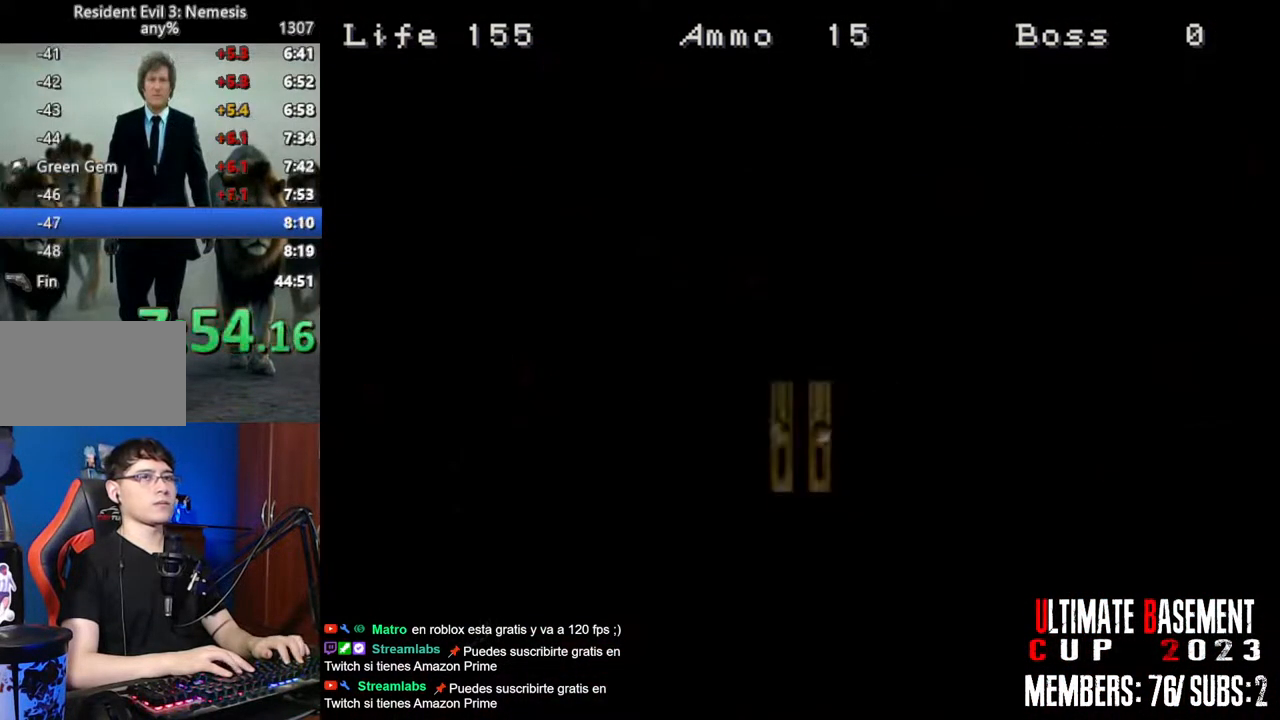
{"keys": ["d", "shift", "w"], "events": []}
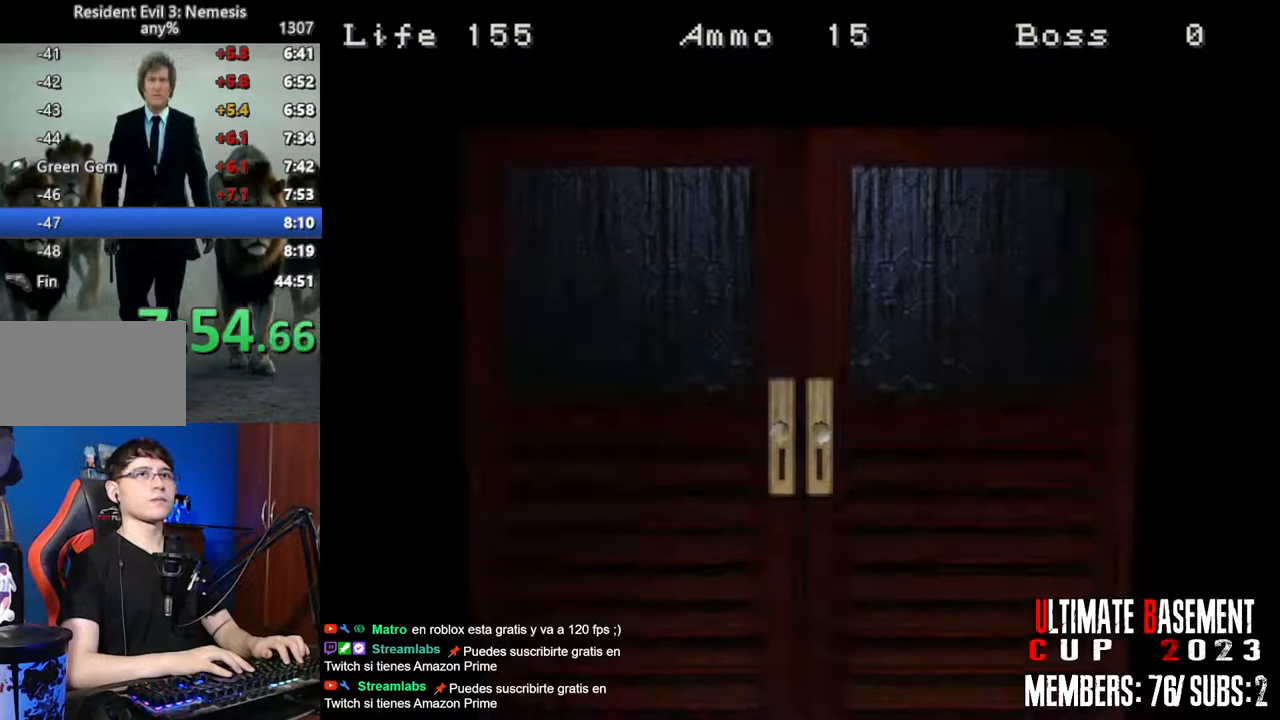
{"keys": ["d", "shift", "w"], "events": [[167, "space", "down"], [317, "space", "up"]]}
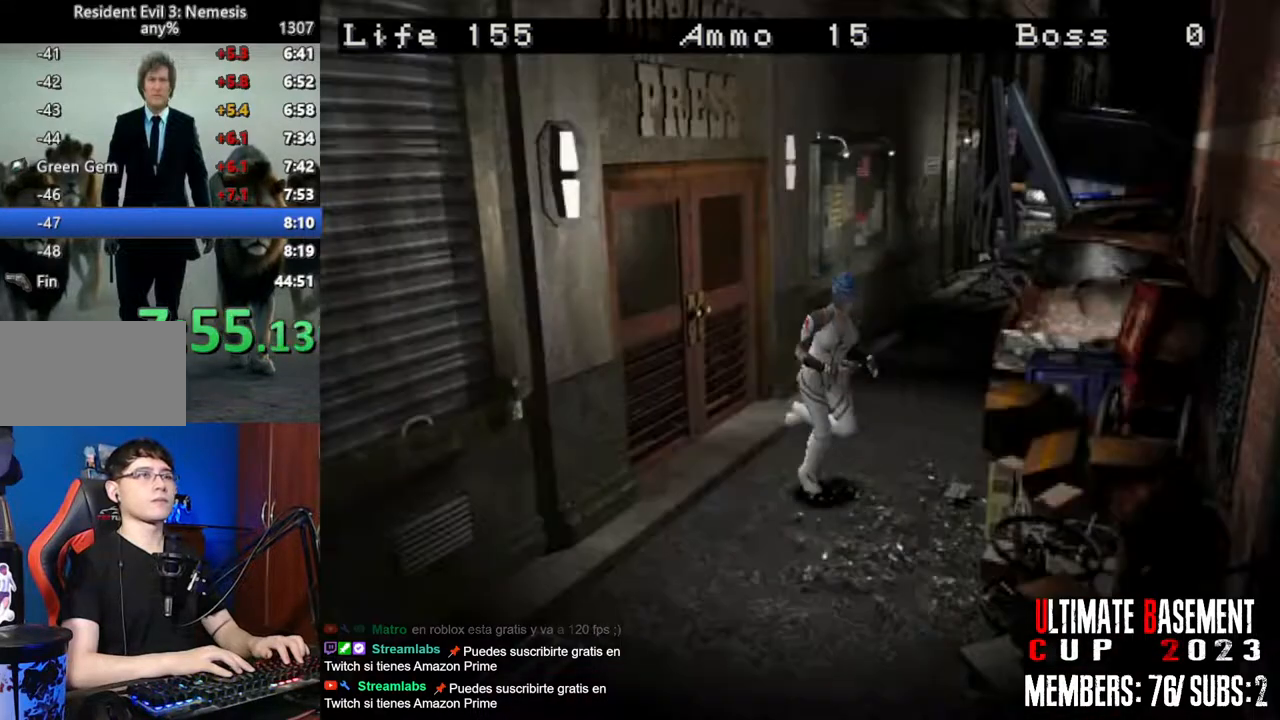
{"keys": ["shift", "w"], "events": [[417, "d", "up"]]}
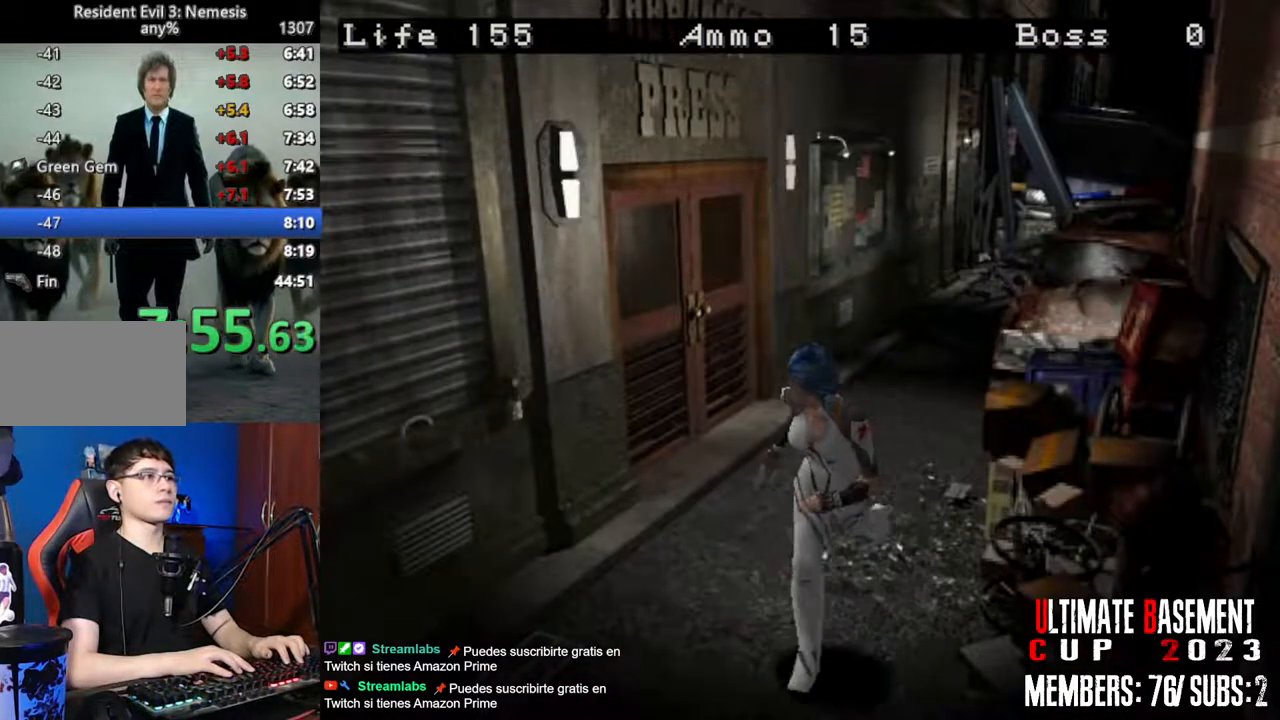
{"keys": ["shift", "w"], "events": []}
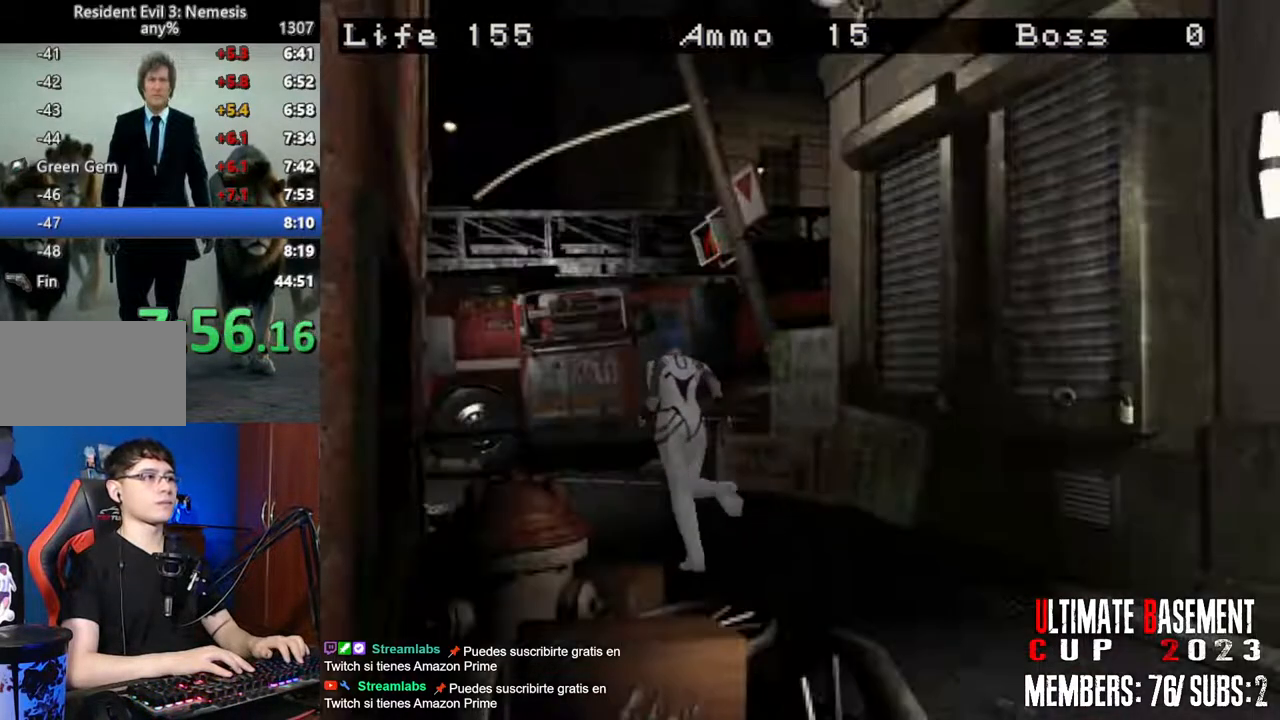
{"keys": ["a", "shift", "w"], "events": [[350, "a", "down"]]}
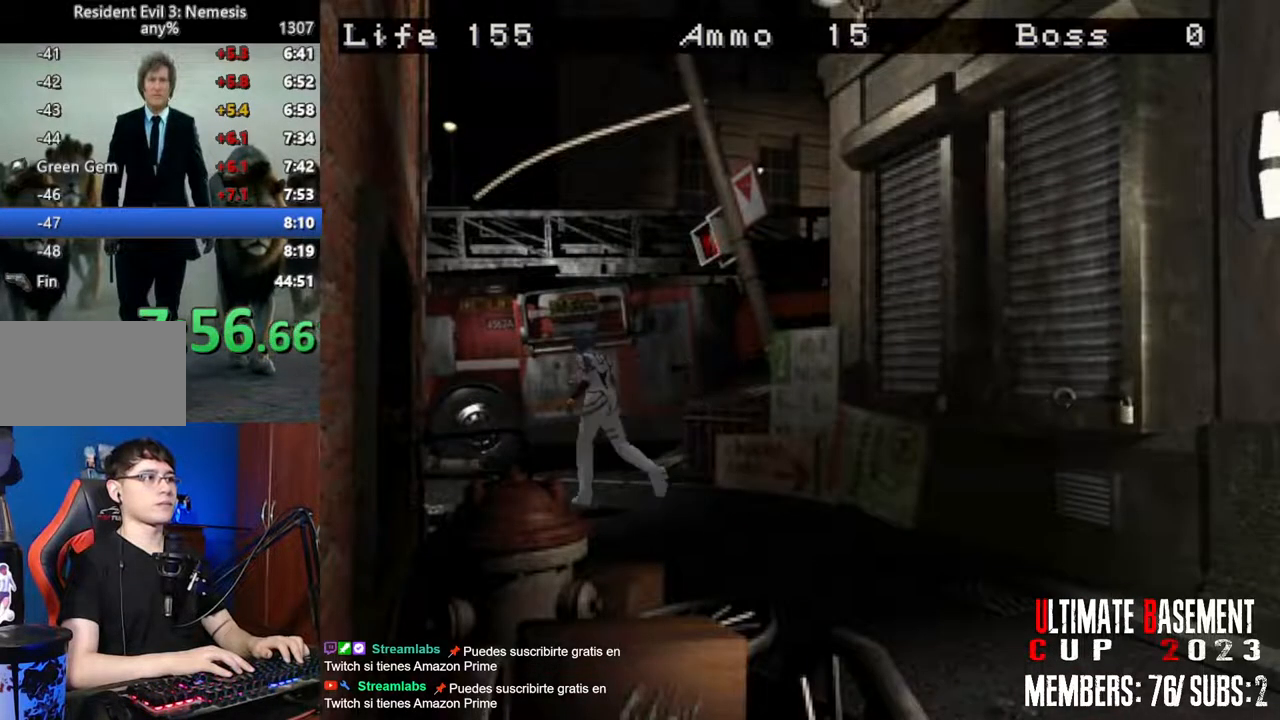
{"keys": ["shift", "w"], "events": [[284, "a", "up"]]}
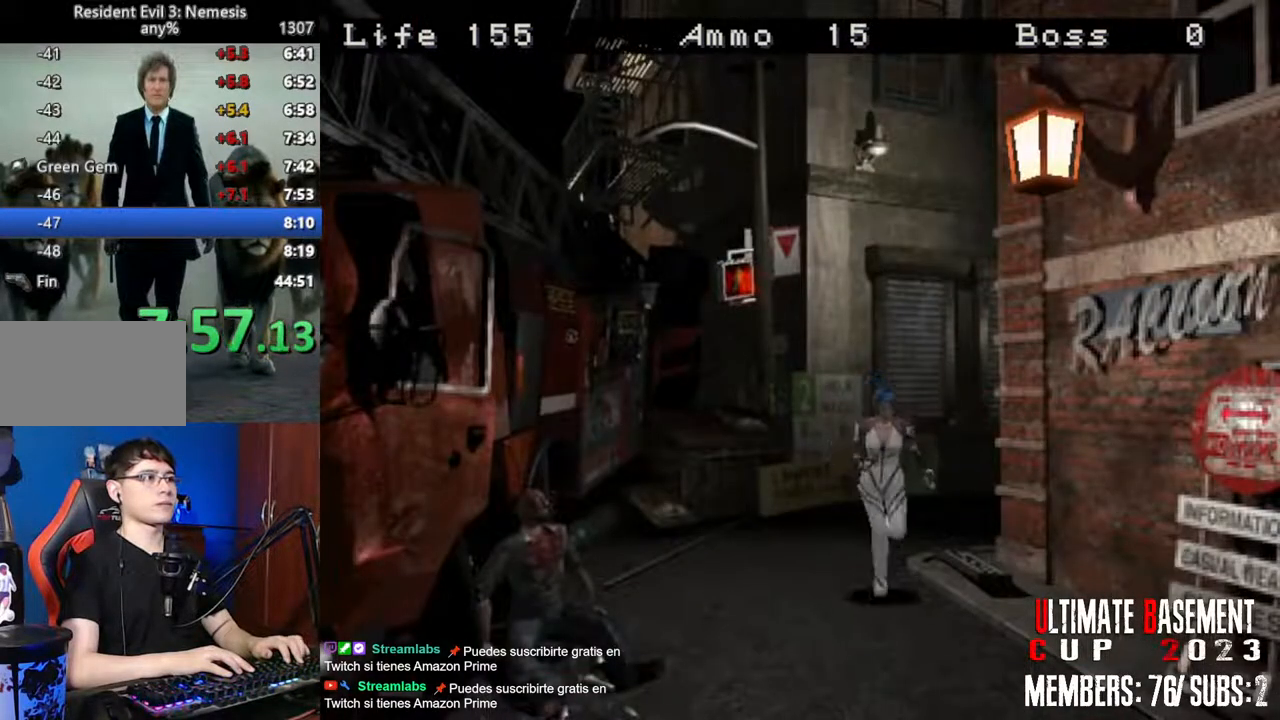
{"keys": ["shift", "w"], "events": []}
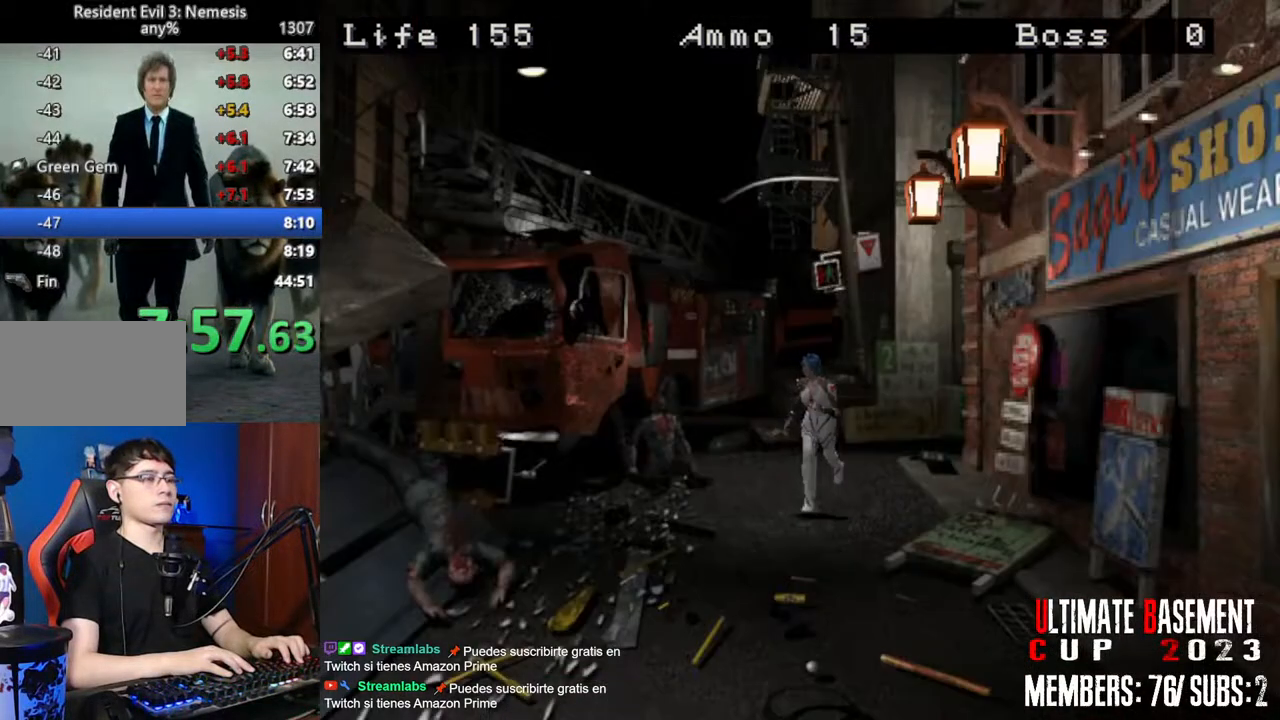
{"keys": ["shift", "w"], "events": []}
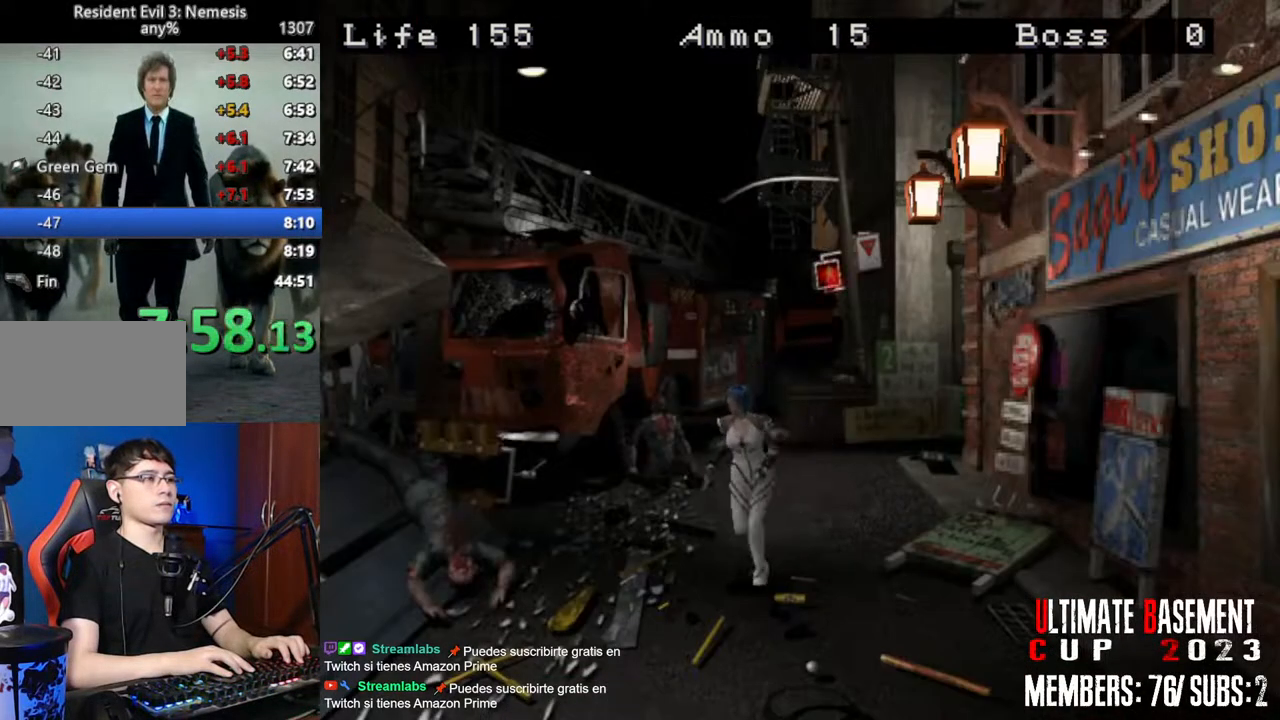
{"keys": ["shift", "w"], "events": []}